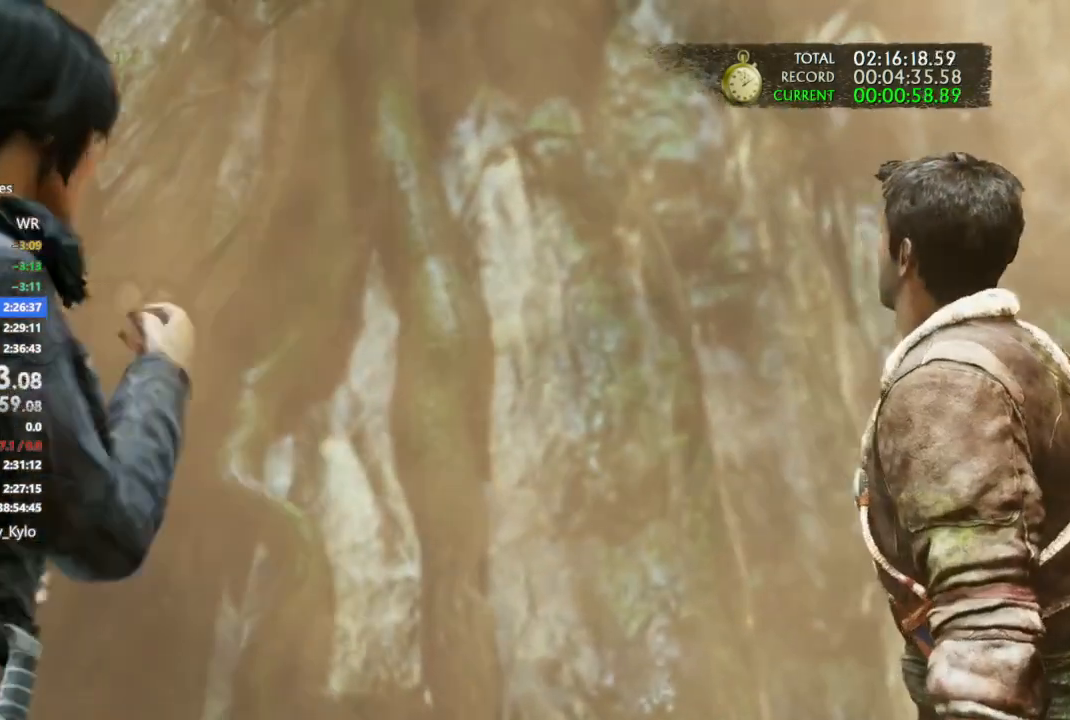
Gameplay with a controller (PlayStation layout); each line is a JSON object with the inputs held at the frame after it. "events" lists button and stick changes between this image and that frame as [ms after this image, input, new state], when the widget could be followed in between. Not read: HOME L3 SQUARE.
{"buttons": [], "left_stick": "up", "right_stick": "center", "events": [[433, "left_stick", "up"]]}
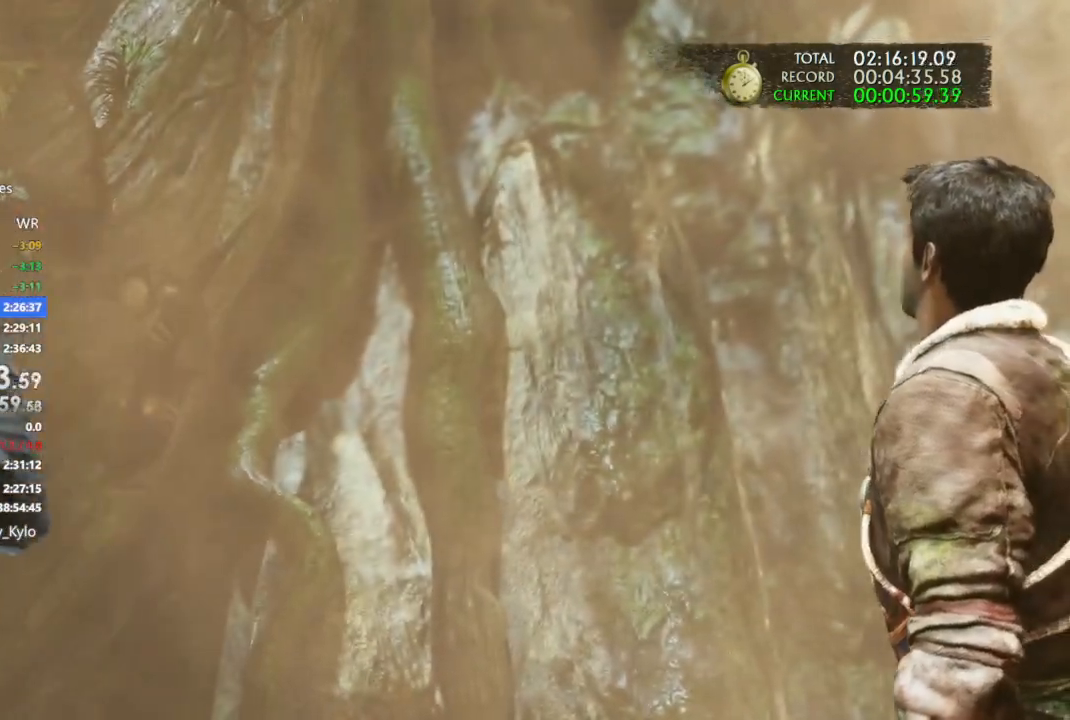
{"buttons": [], "left_stick": "up", "right_stick": "center", "events": []}
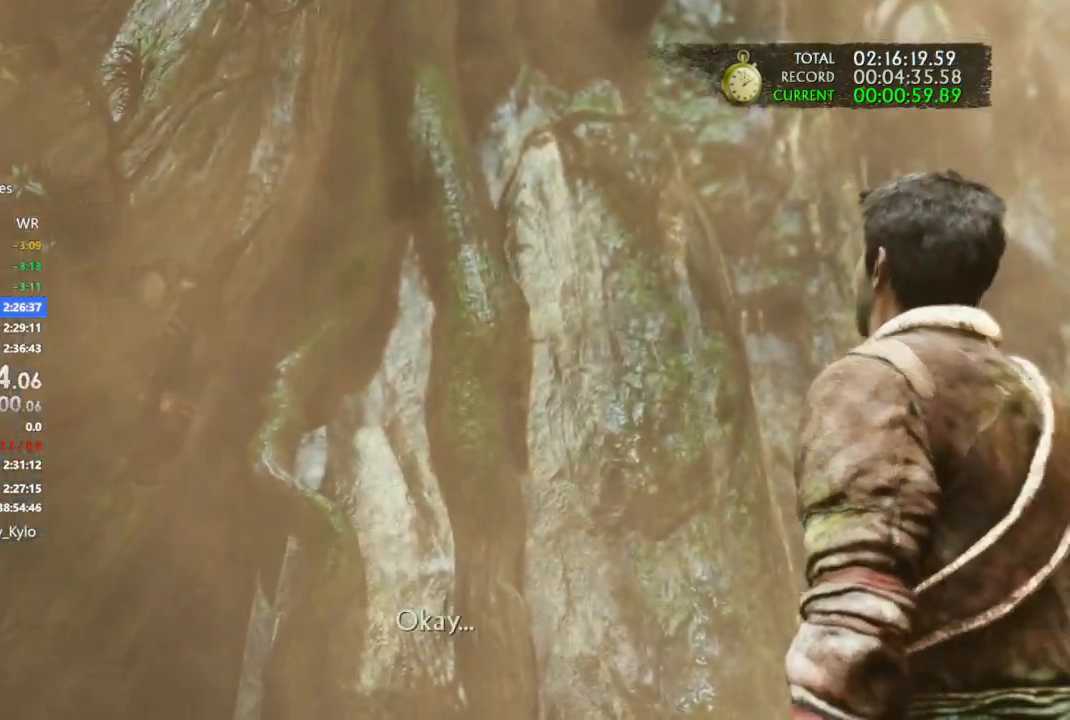
{"buttons": [], "left_stick": "up", "right_stick": "center", "events": []}
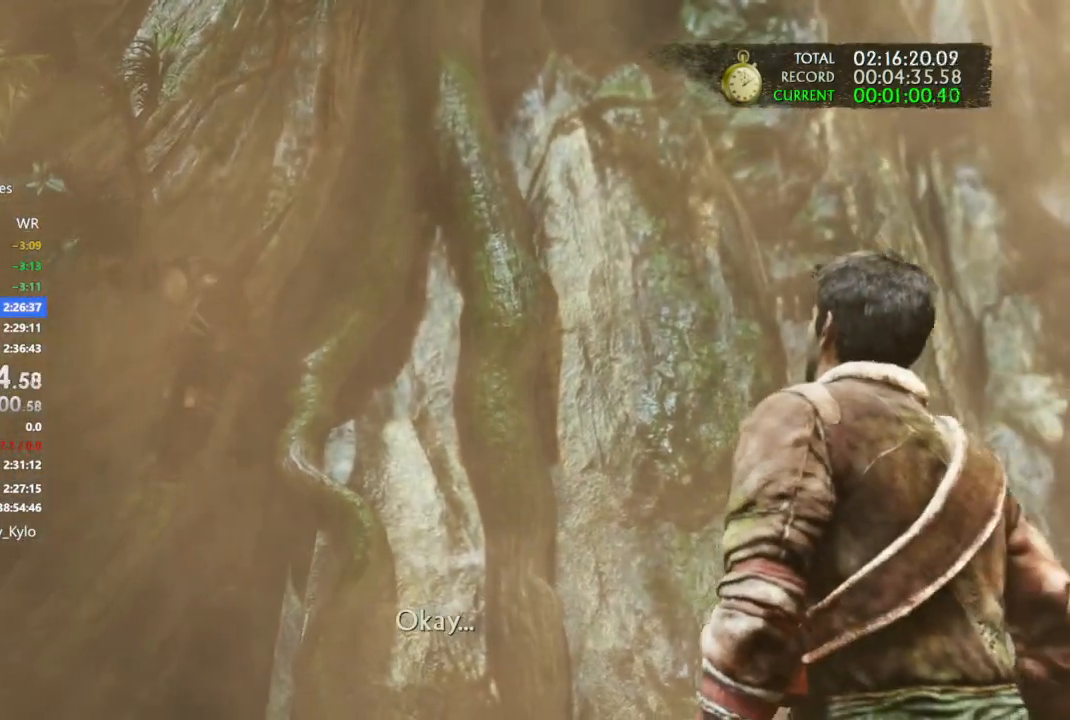
{"buttons": [], "left_stick": "up", "right_stick": "center", "events": []}
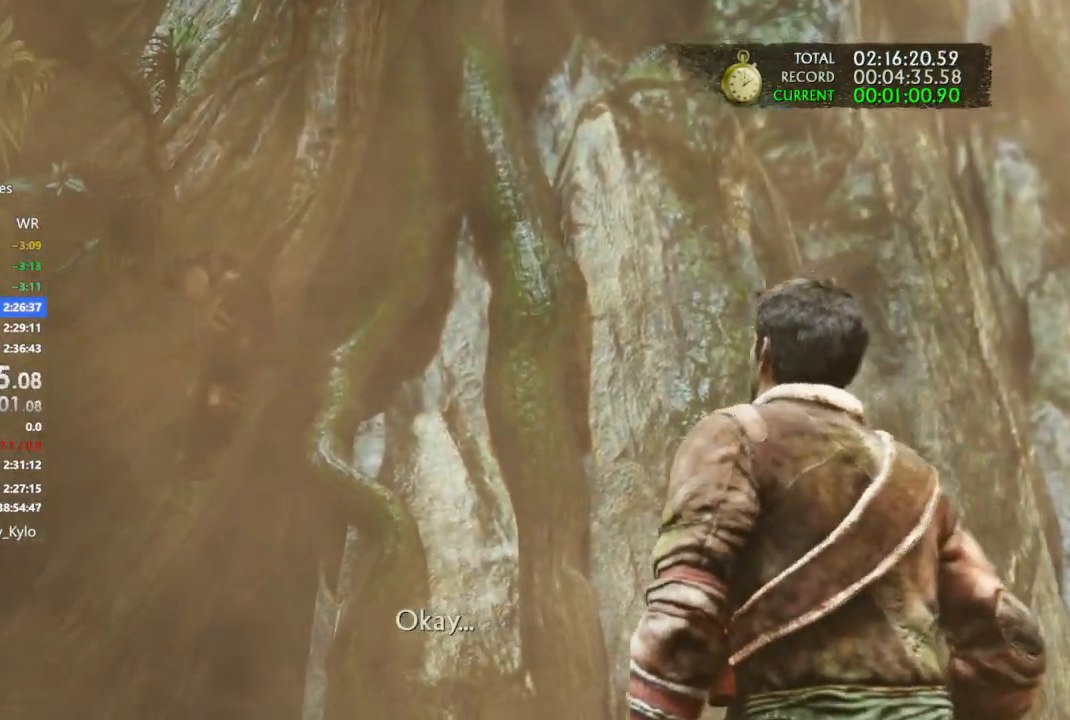
{"buttons": [], "left_stick": "up", "right_stick": "center", "events": []}
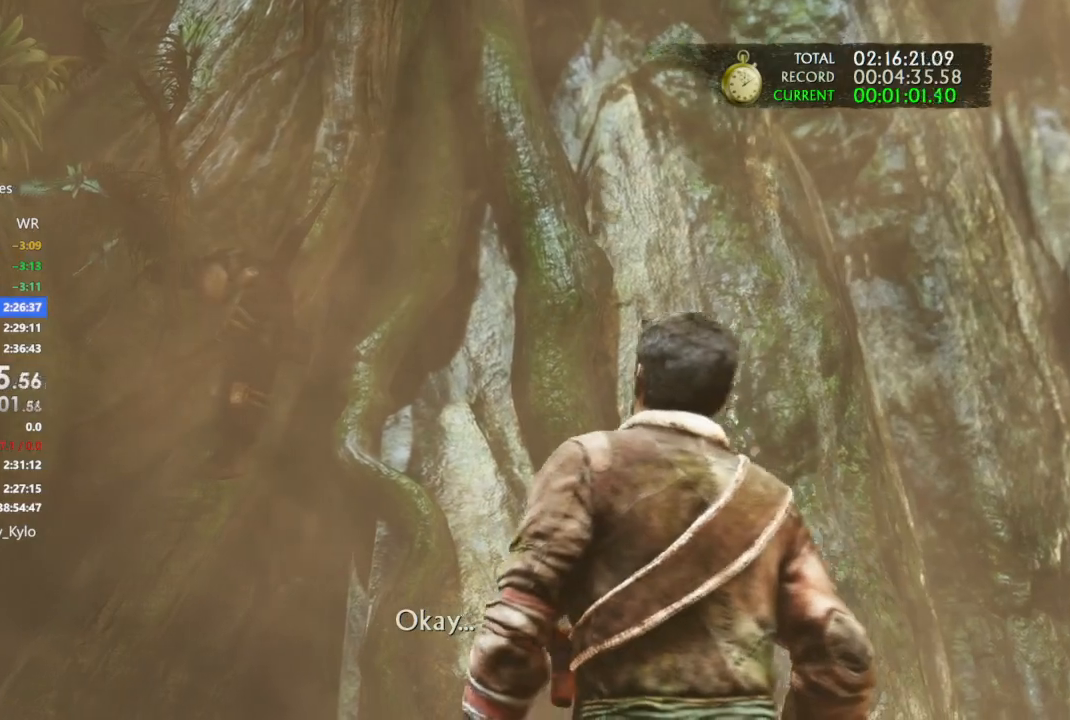
{"buttons": [], "left_stick": "up", "right_stick": "center", "events": []}
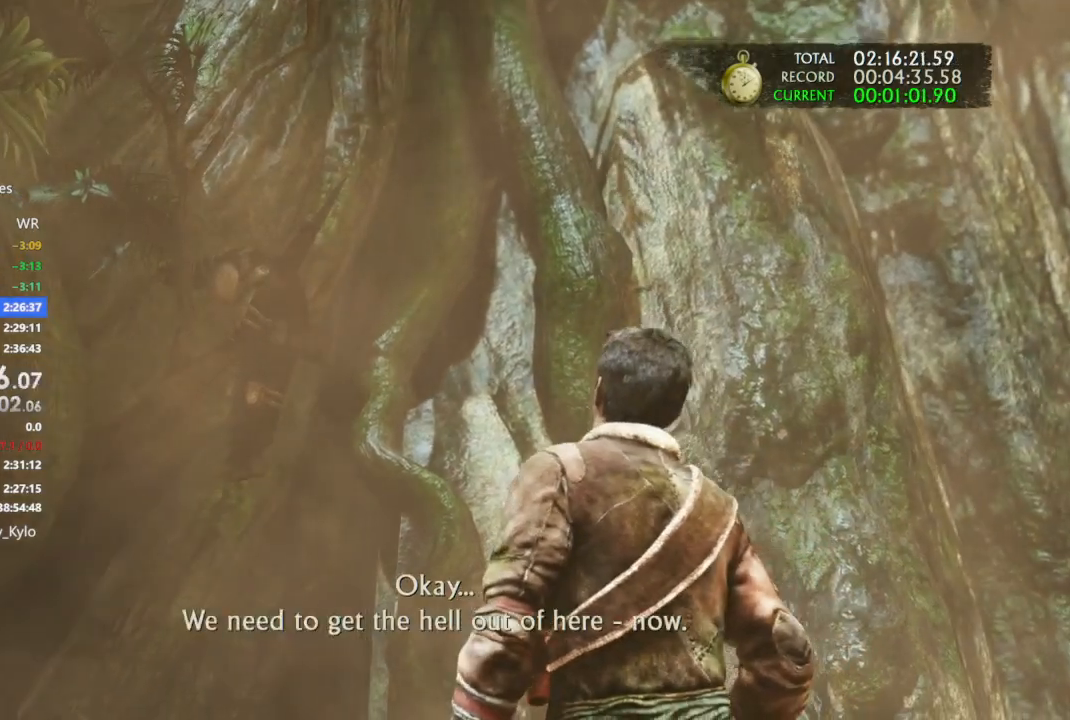
{"buttons": [], "left_stick": "up", "right_stick": "center", "events": []}
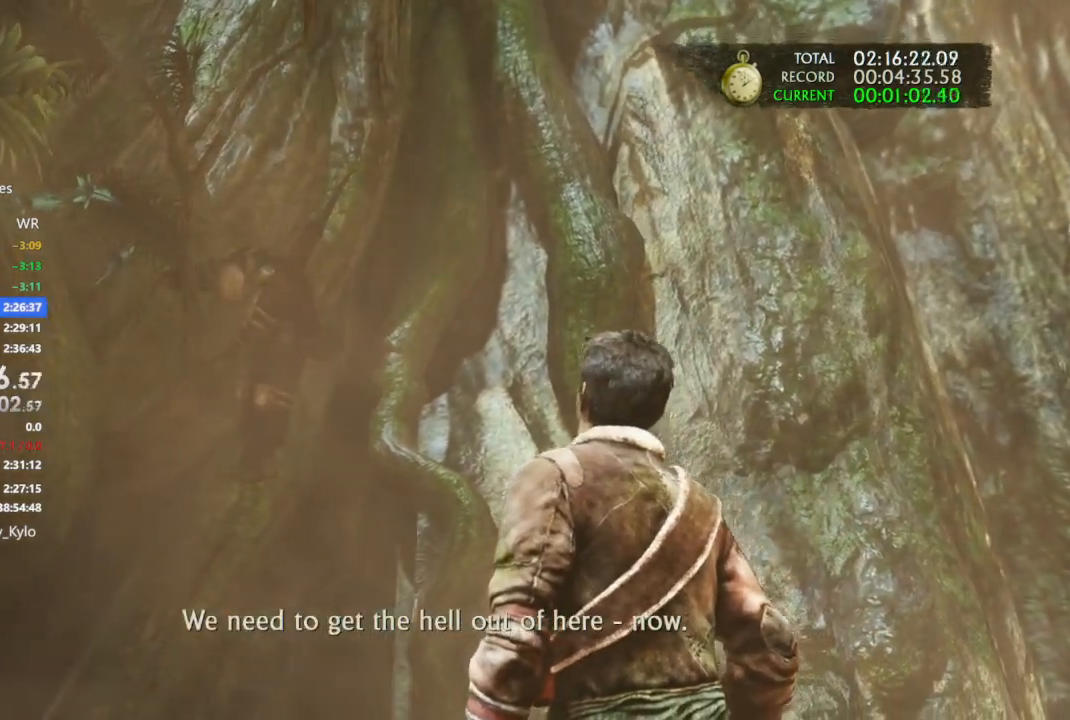
{"buttons": ["CROSS"], "left_stick": "up", "right_stick": "center", "events": [[233, "CROSS", "down"], [333, "CROSS", "up"], [500, "CROSS", "down"]]}
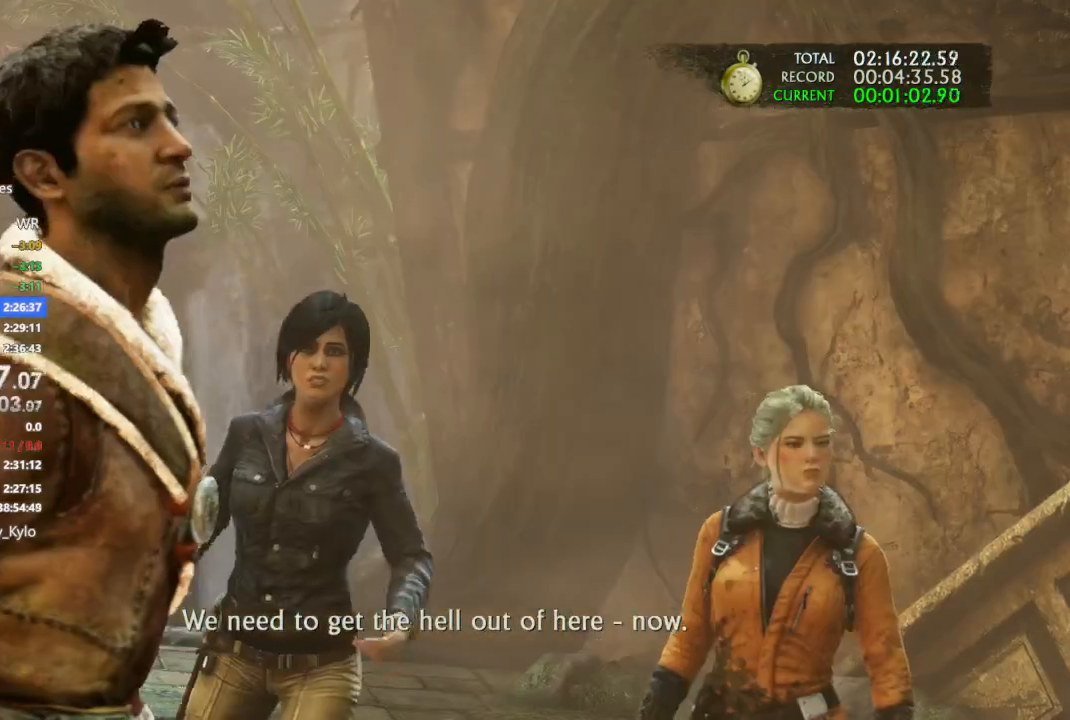
{"buttons": ["CROSS"], "left_stick": "up", "right_stick": "center", "events": [[67, "CROSS", "up"], [200, "CROSS", "down"], [300, "CROSS", "up"], [433, "CROSS", "down"]]}
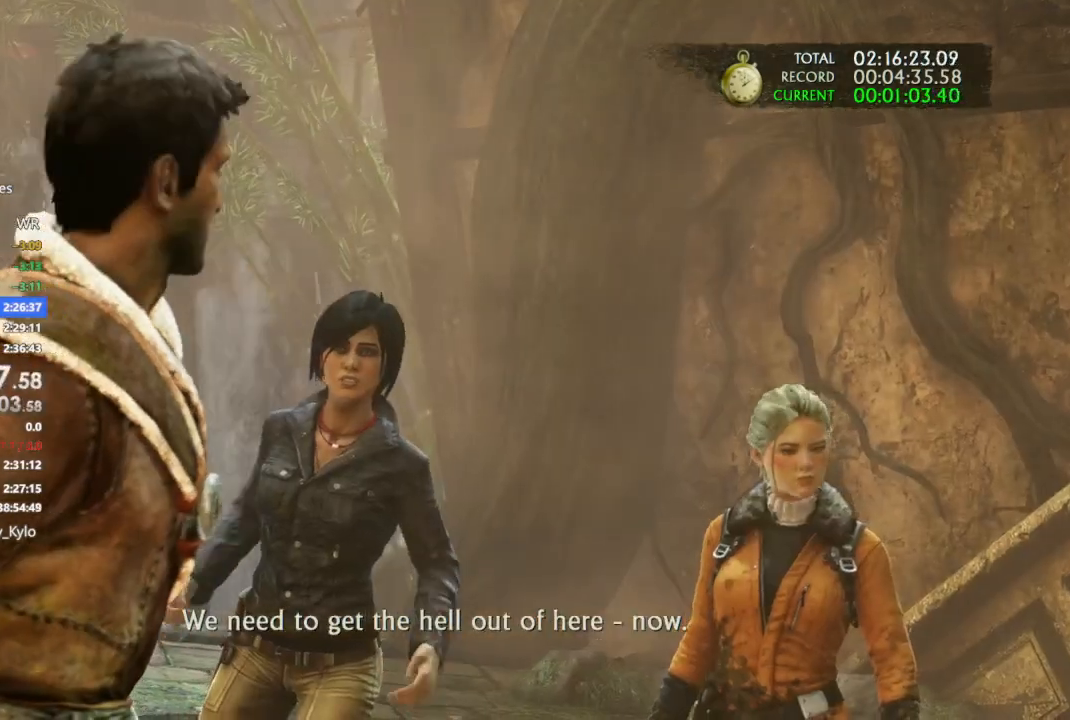
{"buttons": ["CROSS"], "left_stick": "up", "right_stick": "center", "events": [[33, "CROSS", "up"], [167, "CROSS", "down"], [267, "CROSS", "up"], [400, "CROSS", "down"]]}
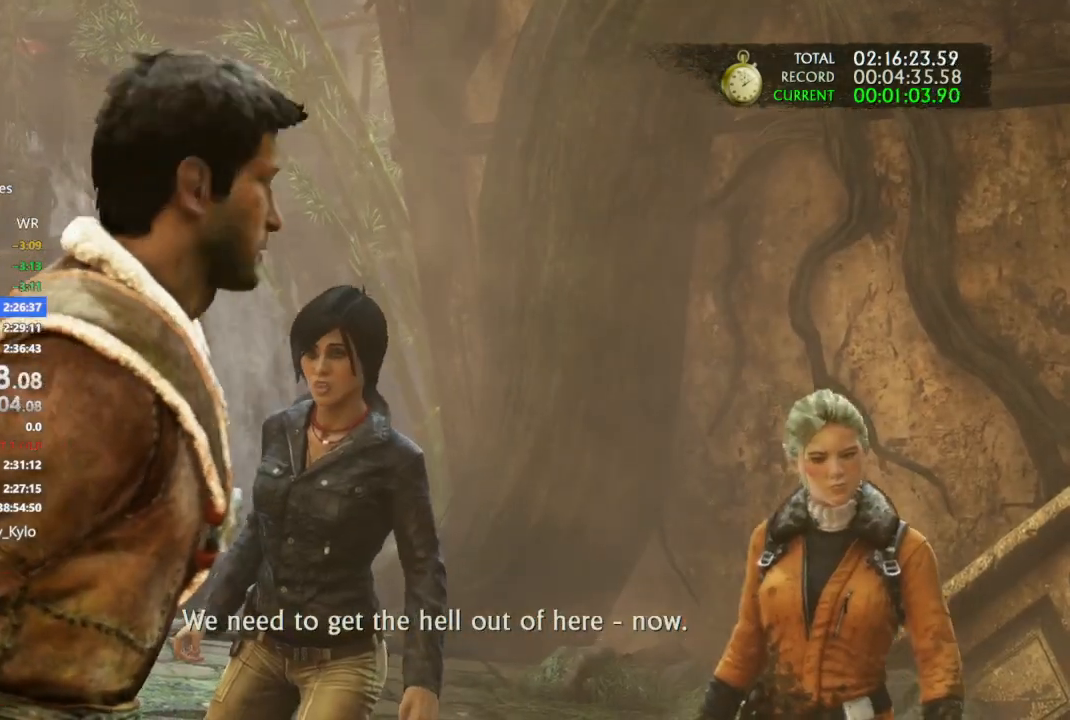
{"buttons": [], "left_stick": "up", "right_stick": "center", "events": [[33, "CROSS", "up"]]}
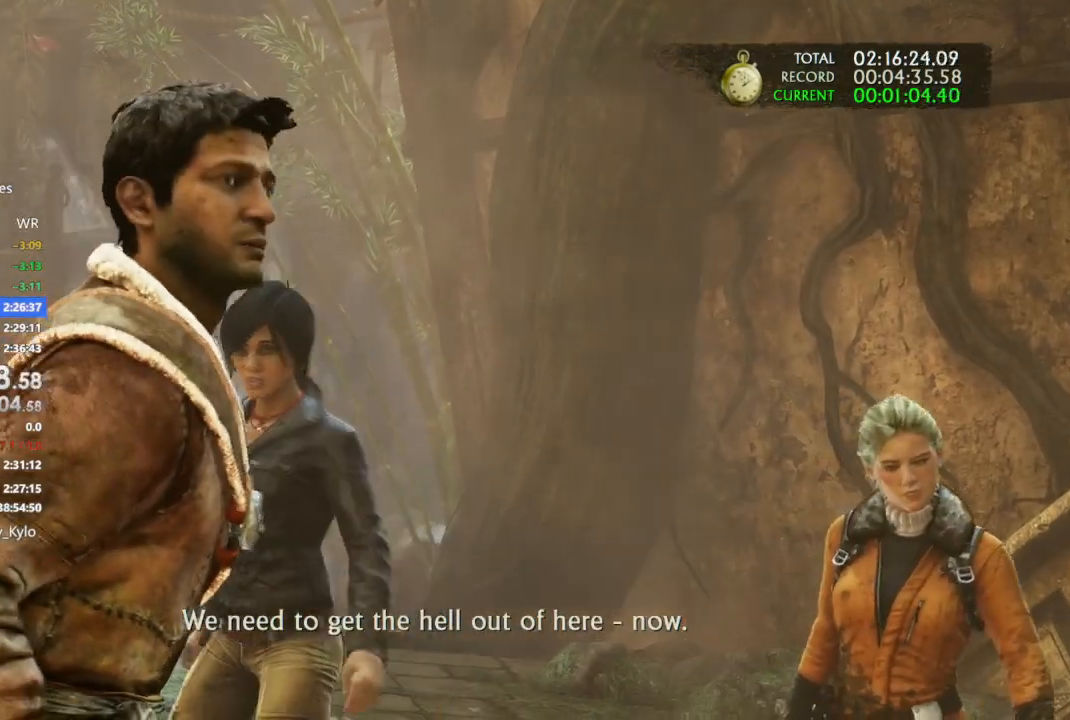
{"buttons": [], "left_stick": "up", "right_stick": "center", "events": [[67, "CROSS", "down"], [167, "CROSS", "up"], [233, "CROSS", "down"], [333, "CROSS", "up"]]}
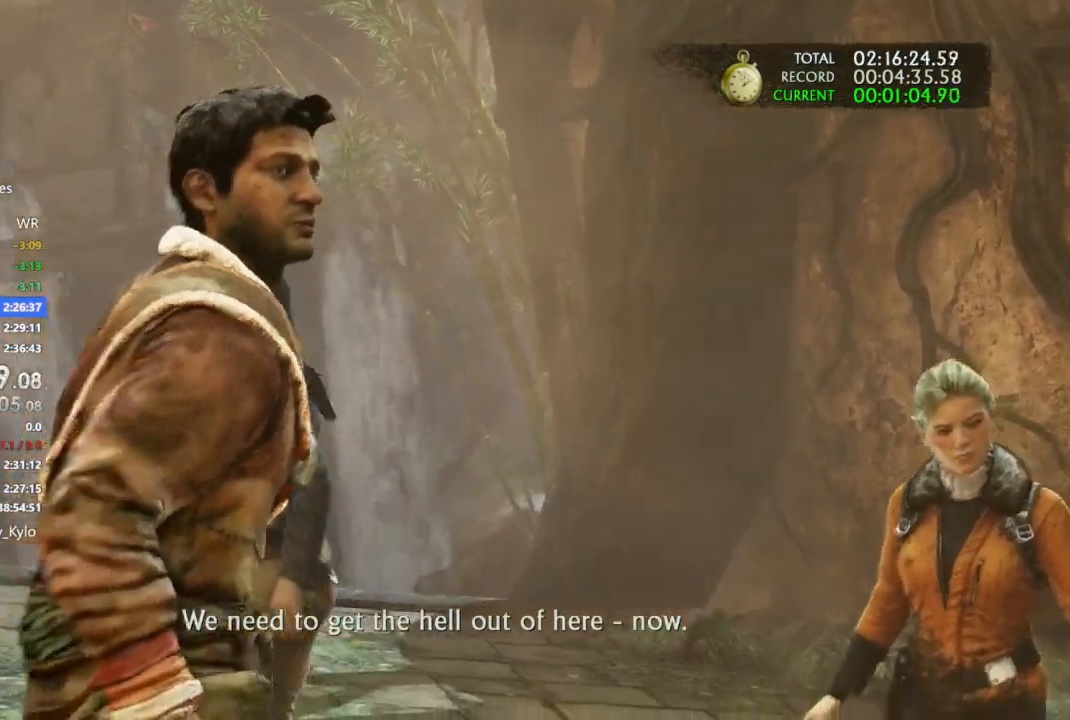
{"buttons": [], "left_stick": "up", "right_stick": "center", "events": [[200, "CROSS", "down"], [233, "right_stick", "right"], [300, "CROSS", "up"], [300, "right_stick", "center"], [367, "CROSS", "down"], [467, "CROSS", "up"]]}
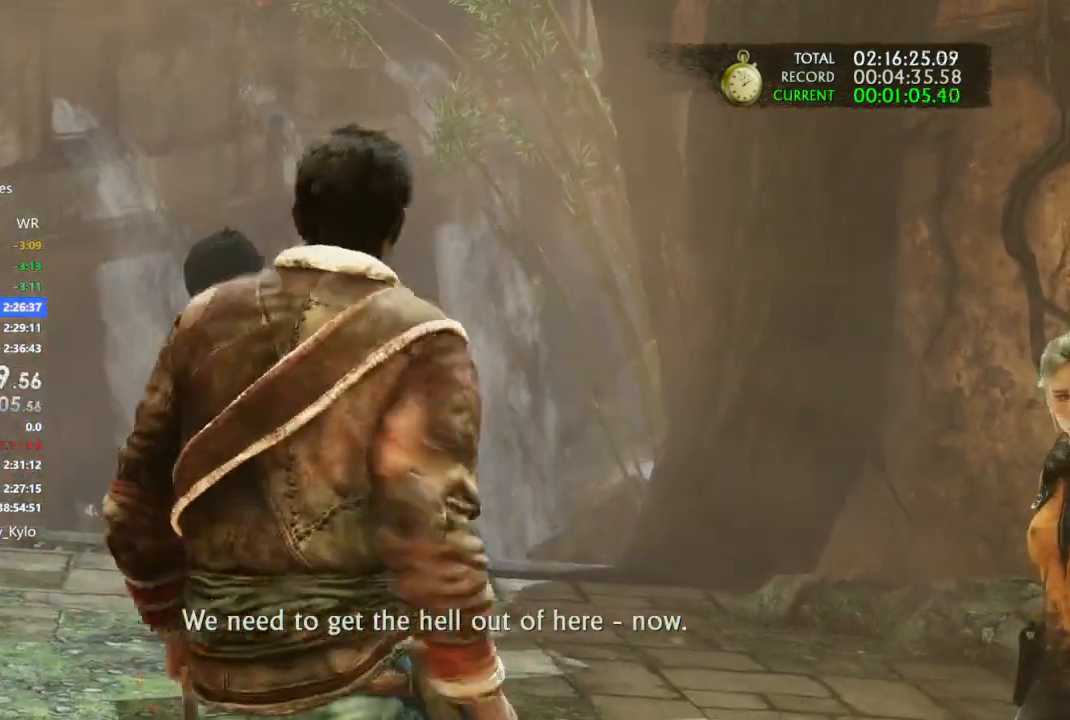
{"buttons": [], "left_stick": "up", "right_stick": "center", "events": [[33, "CROSS", "down"], [133, "CROSS", "up"], [233, "CROSS", "down"], [300, "CROSS", "up"], [367, "CROSS", "down"], [500, "CROSS", "up"]]}
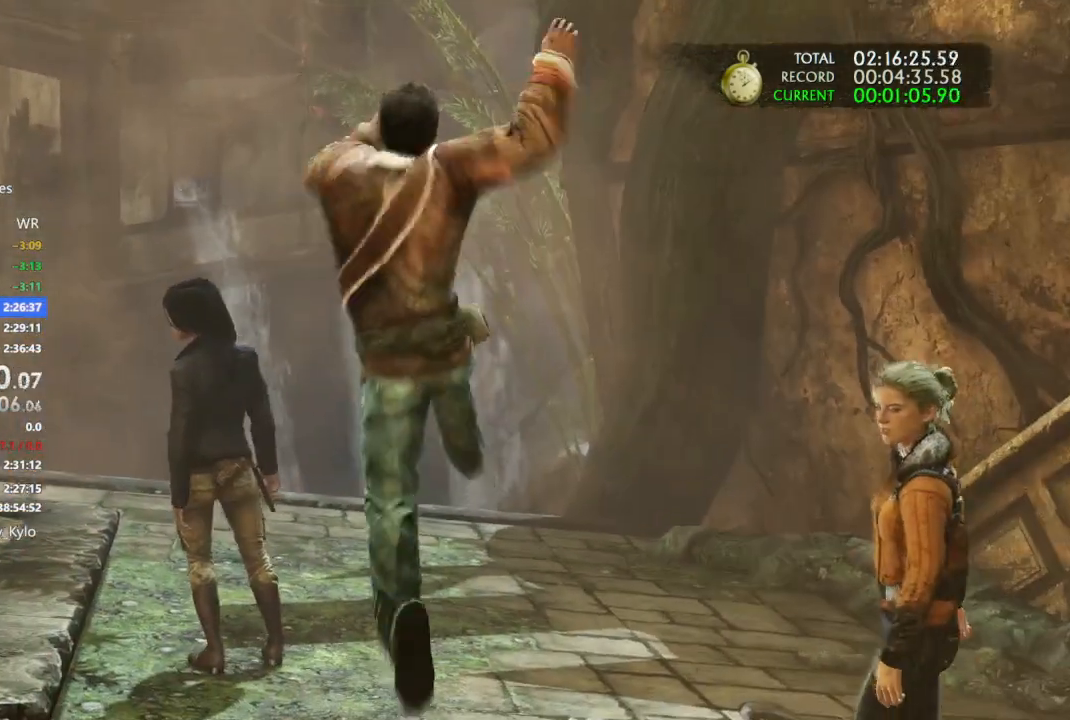
{"buttons": [], "left_stick": "up", "right_stick": "down", "events": [[233, "right_stick", "down"]]}